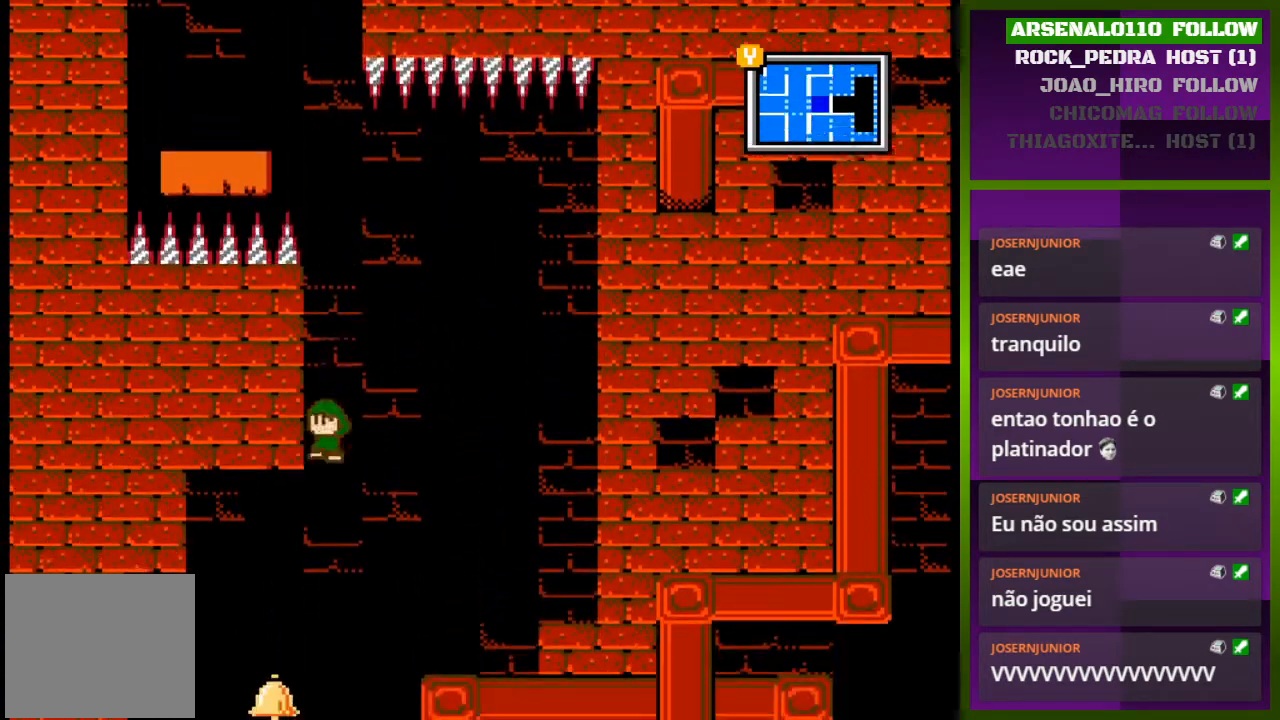
Gameplay with a controller (PlayStation layout); each line is a JSON object with the inputs held at the frame after it. "events" lists button and stick changes between this image and that frame as [ms after this image, input, new state], when the widget could be followed in between. Not read: left_stick right_stick.
{"buttons": ["DPAD_LEFT"], "events": [[33, "CROSS", "down"], [233, "CROSS", "up"], [233, "DPAD_LEFT", "up"], [400, "DPAD_LEFT", "down"]]}
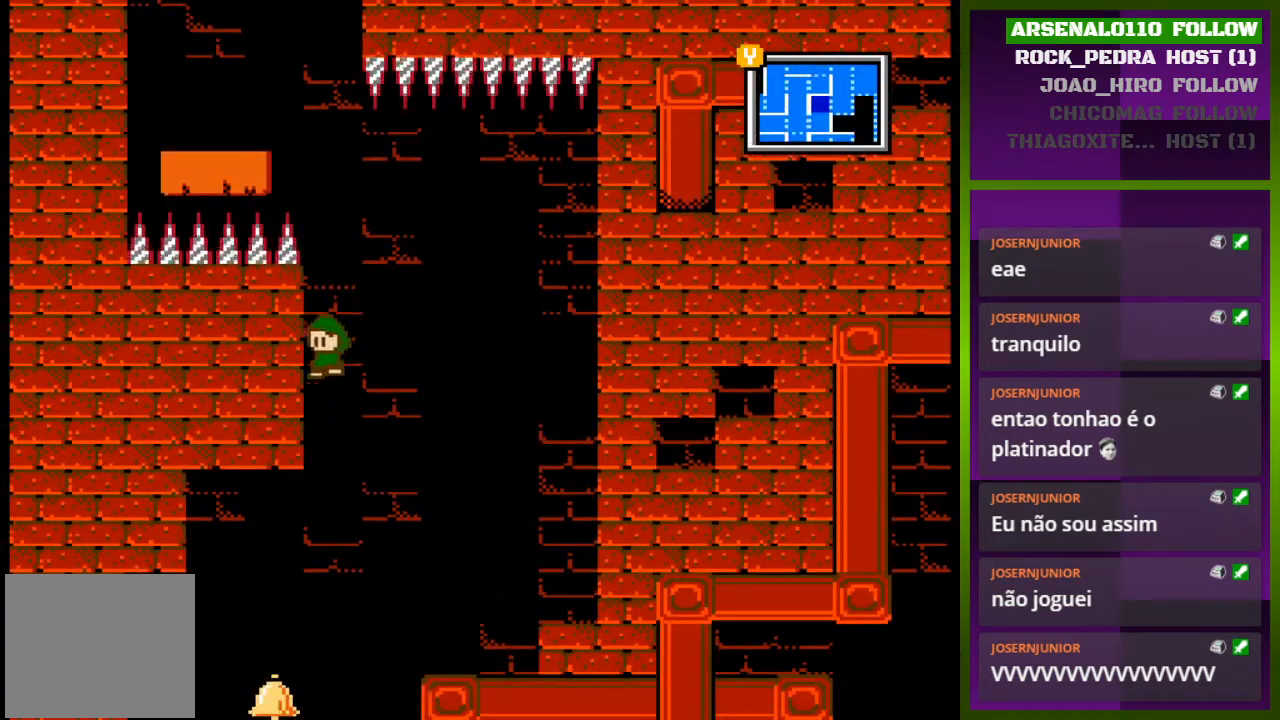
{"buttons": ["DPAD_LEFT"], "events": [[200, "CROSS", "down"], [333, "CROSS", "up"]]}
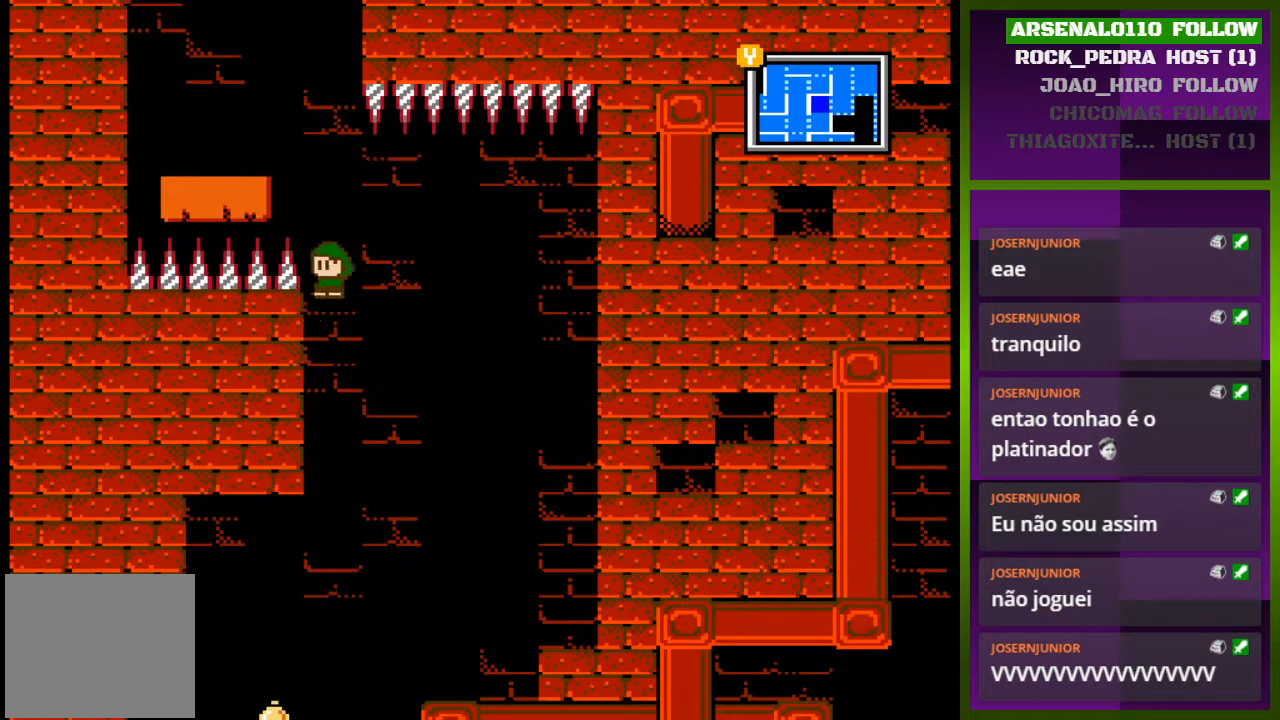
{"buttons": ["DPAD_LEFT"], "events": [[300, "CROSS", "down"], [433, "CROSS", "up"]]}
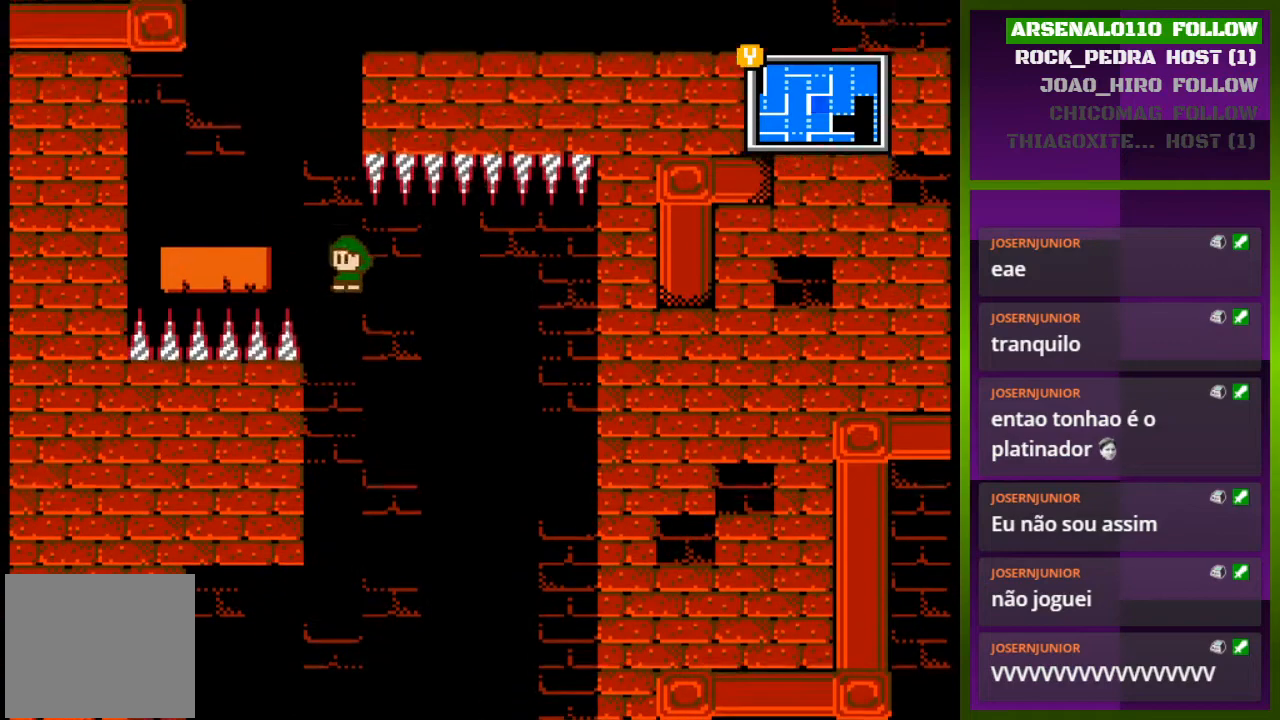
{"buttons": [], "events": [[133, "CROSS", "down"], [300, "CROSS", "up"], [467, "DPAD_LEFT", "up"]]}
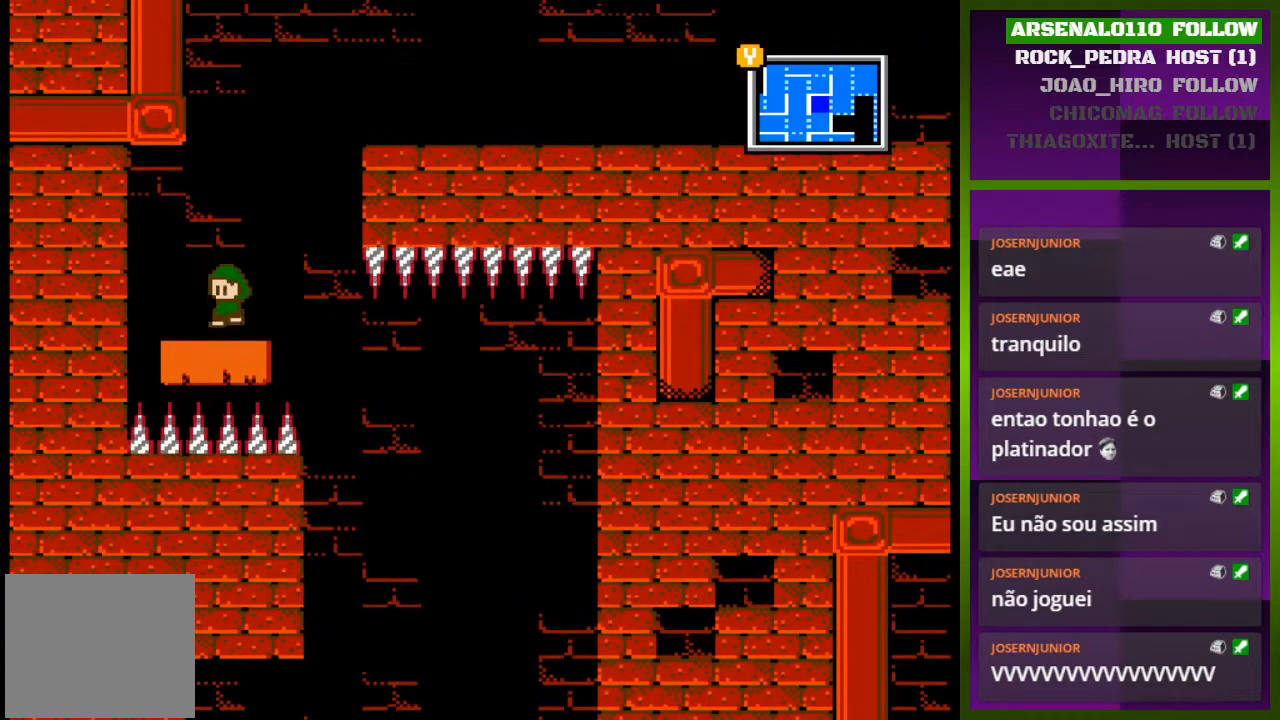
{"buttons": ["CROSS", "DPAD_RIGHT"], "events": [[100, "DPAD_RIGHT", "down"], [133, "CROSS", "down"], [300, "CROSS", "up"], [300, "DPAD_RIGHT", "up"], [367, "CROSS", "down"], [400, "DPAD_RIGHT", "down"]]}
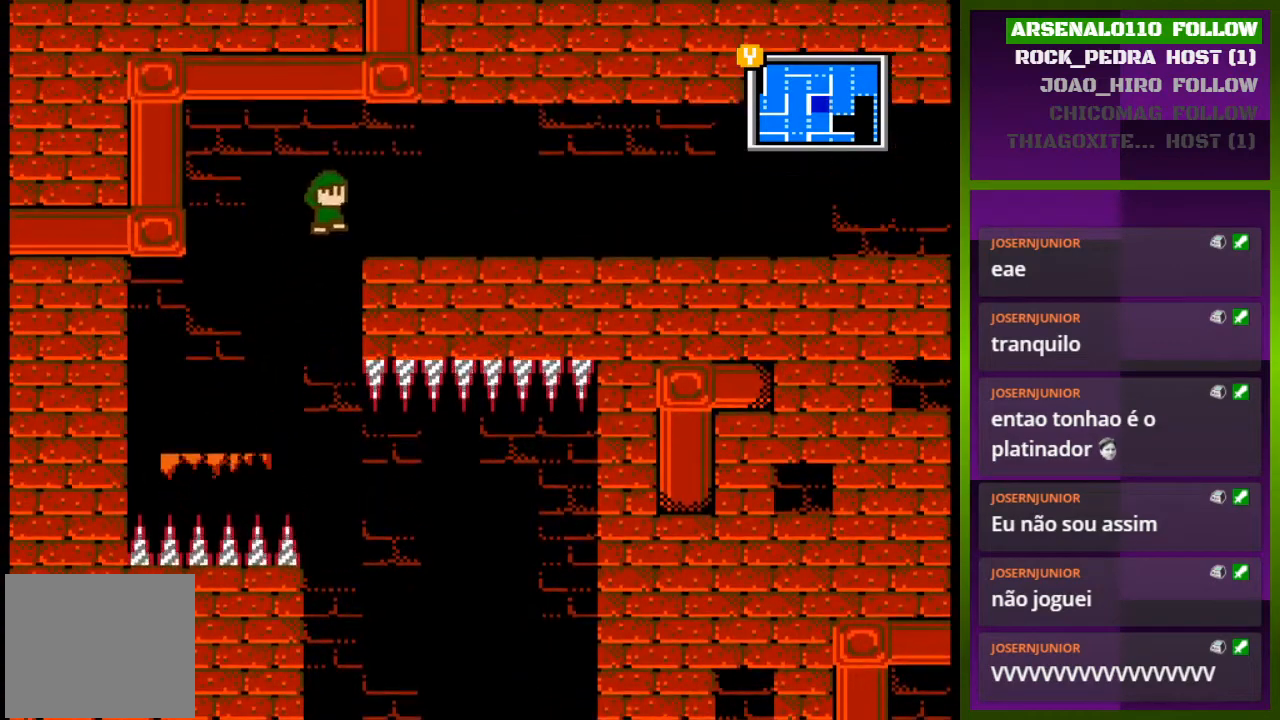
{"buttons": [], "events": [[67, "CROSS", "up"], [400, "DPAD_RIGHT", "up"], [400, "TRIANGLE", "down"], [500, "TRIANGLE", "up"]]}
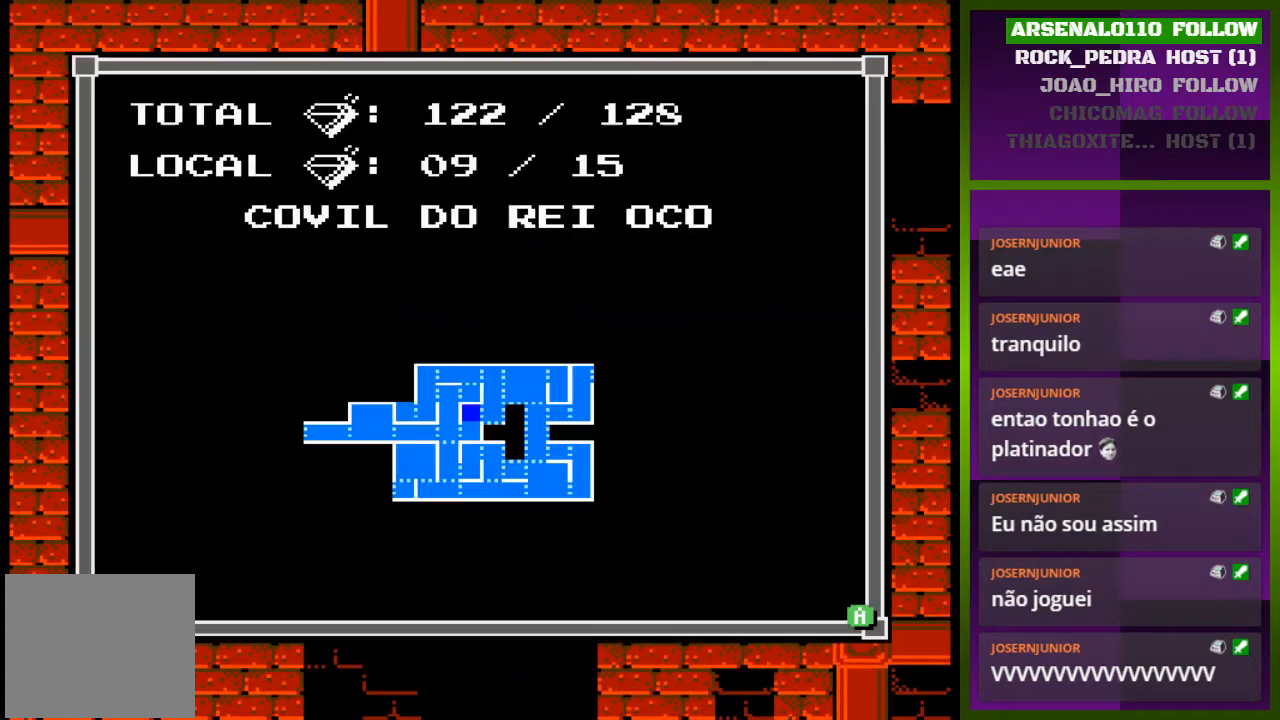
{"buttons": [], "events": []}
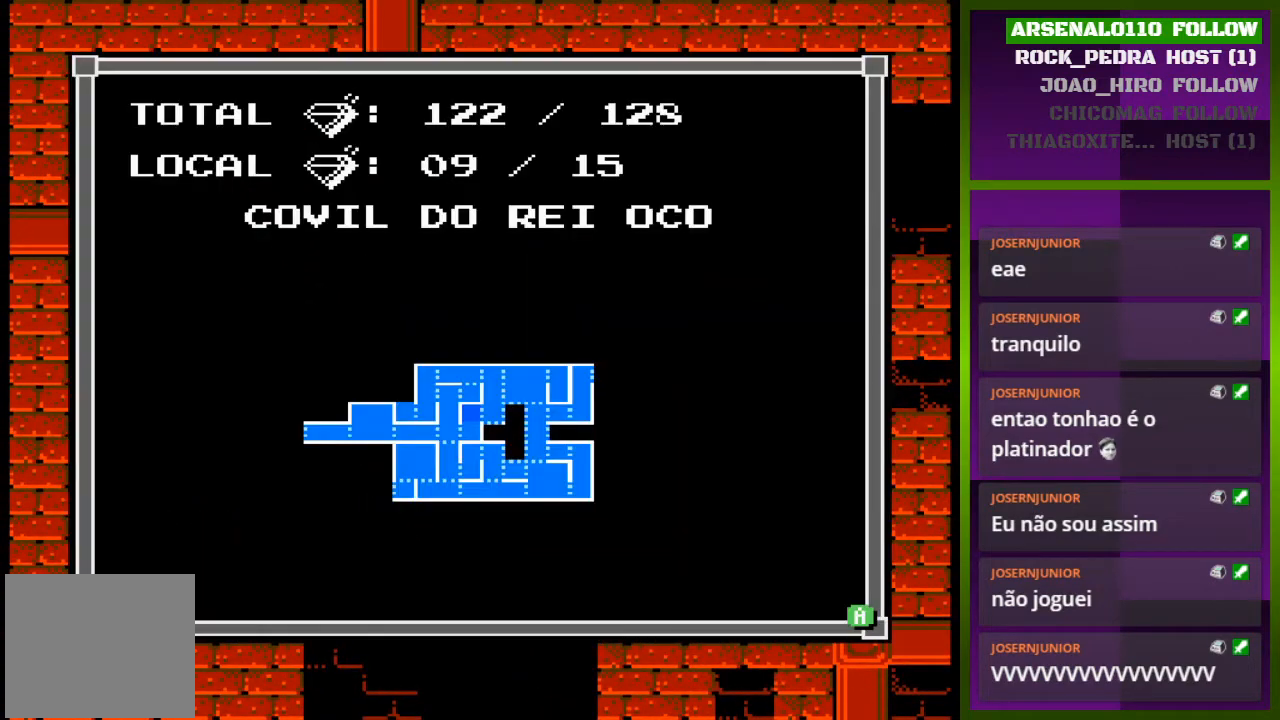
{"buttons": ["DPAD_RIGHT"], "events": [[200, "TRIANGLE", "down"], [267, "DPAD_RIGHT", "down"], [300, "TRIANGLE", "up"]]}
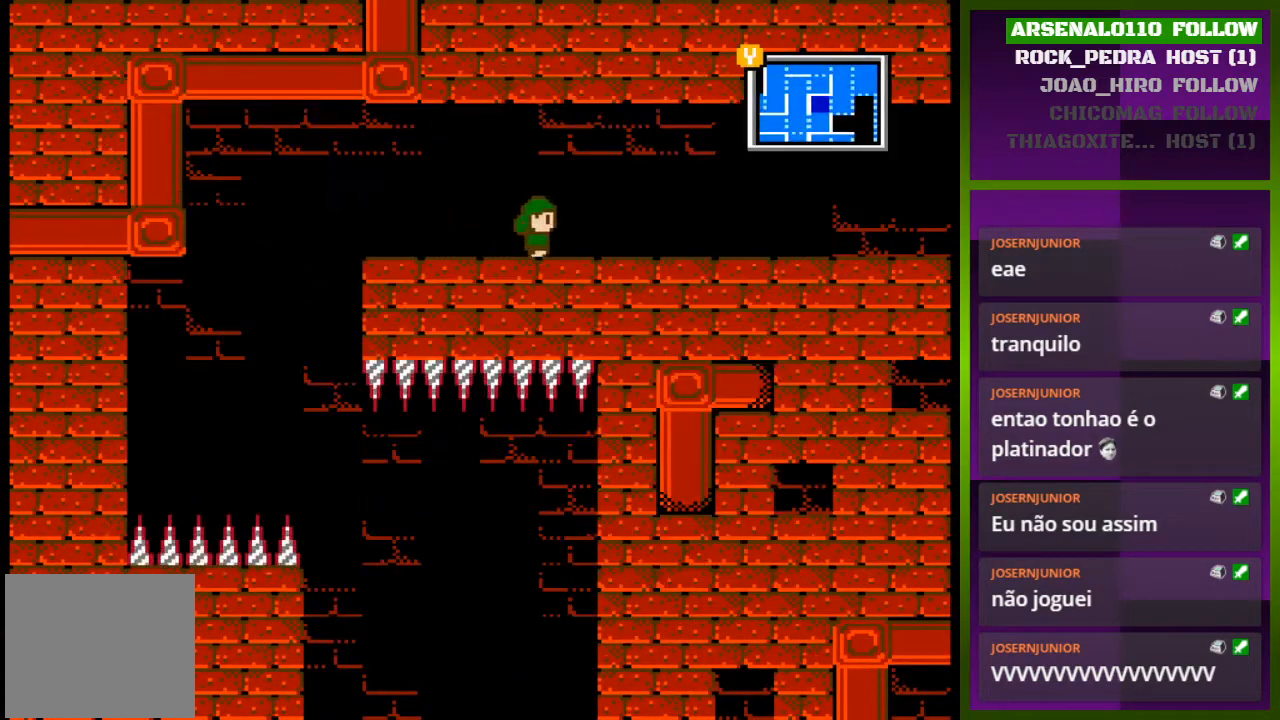
{"buttons": ["DPAD_RIGHT"], "events": []}
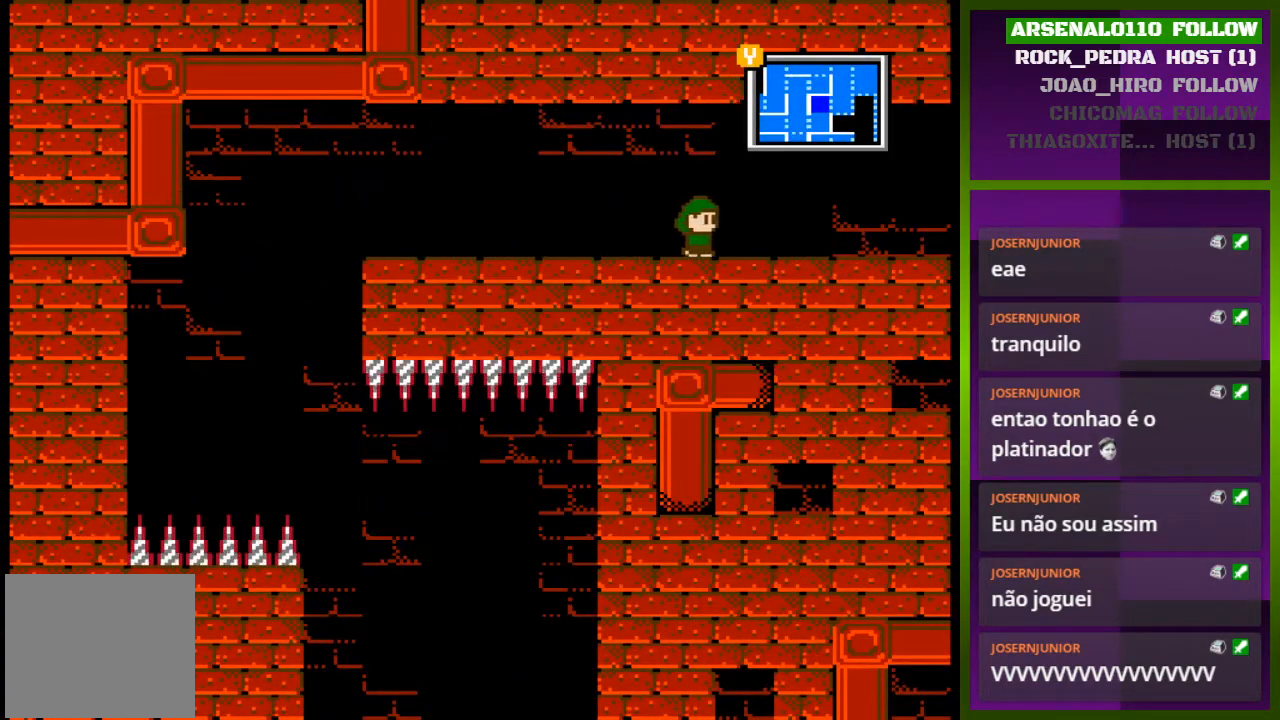
{"buttons": ["DPAD_RIGHT"], "events": []}
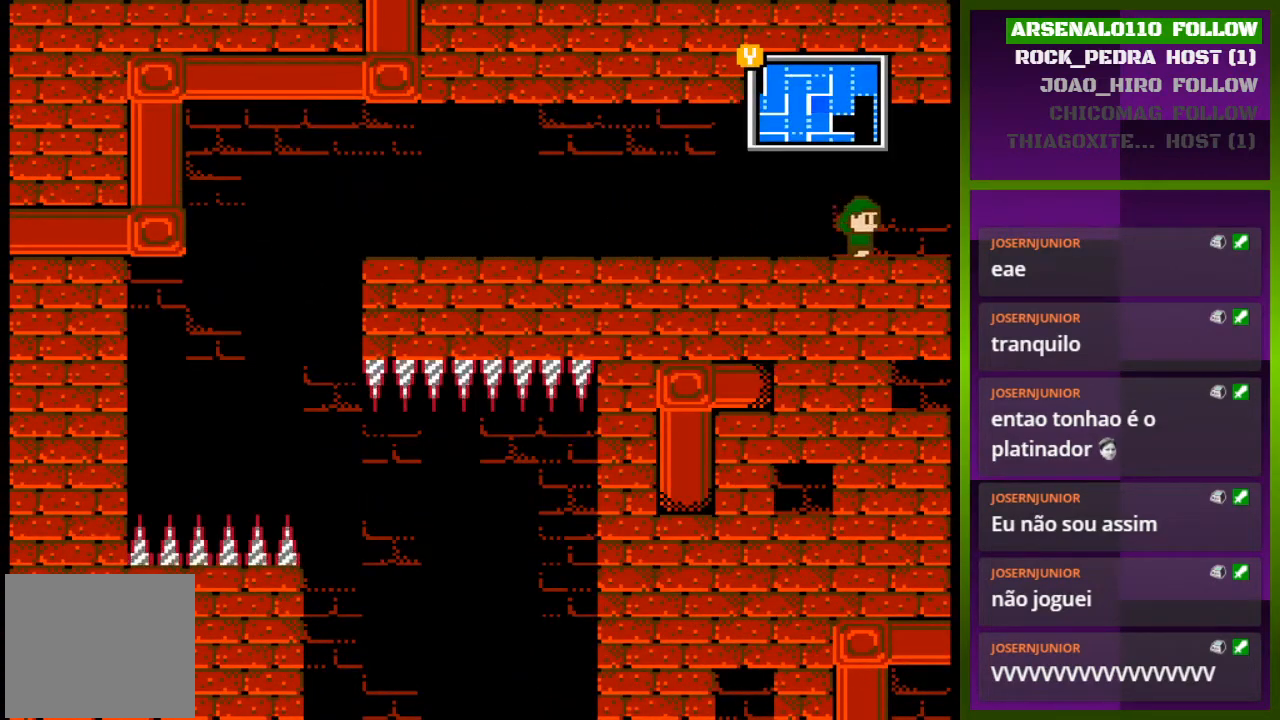
{"buttons": ["DPAD_RIGHT"], "events": []}
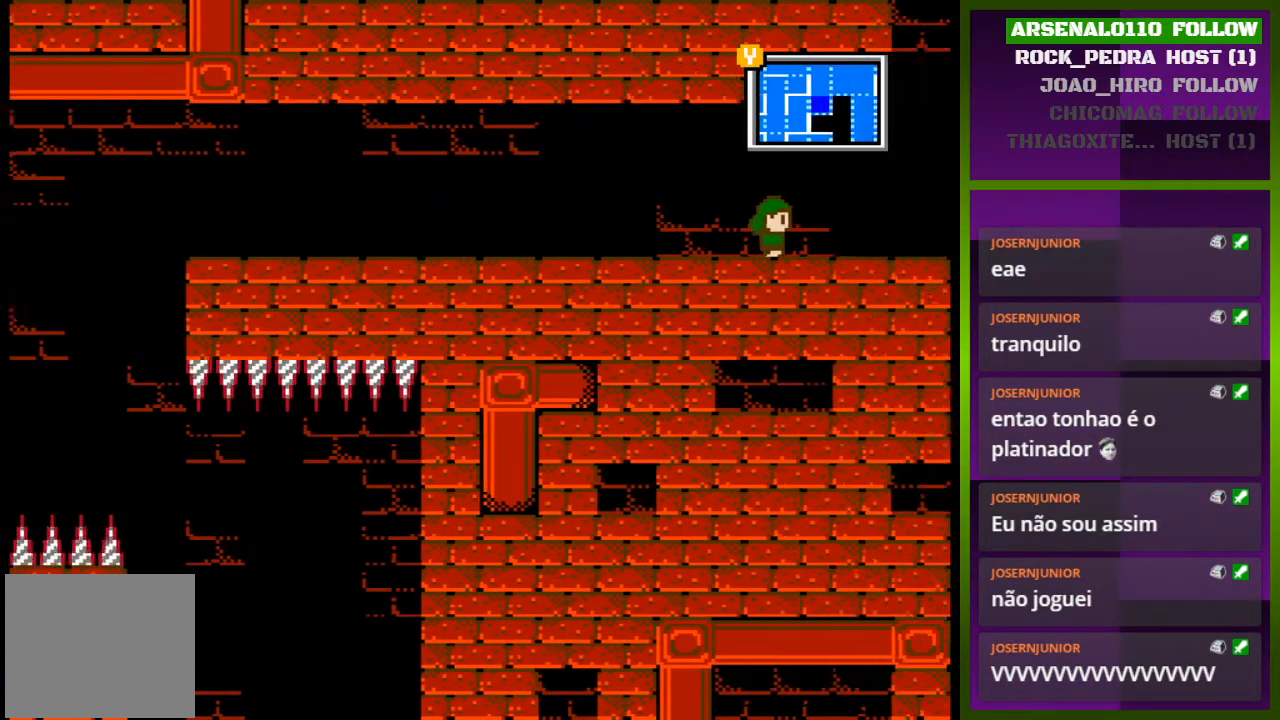
{"buttons": [], "events": [[200, "DPAD_RIGHT", "up"]]}
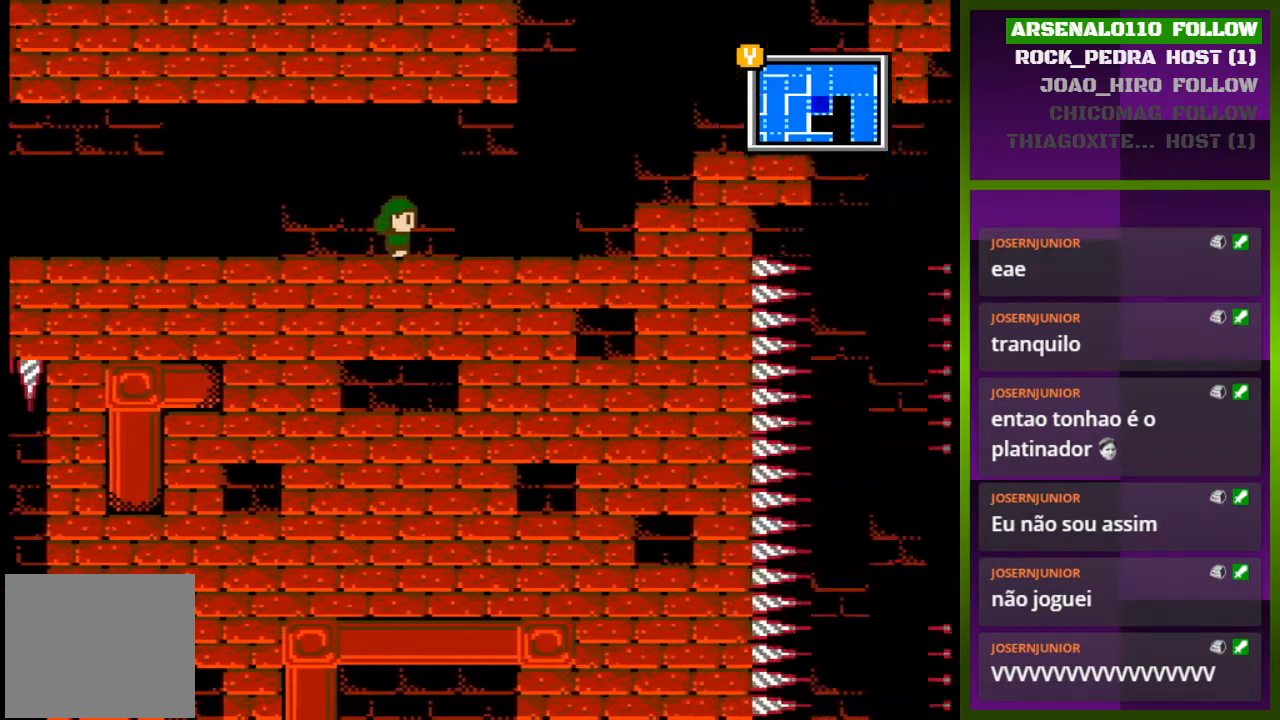
{"buttons": ["DPAD_RIGHT"], "events": [[67, "DPAD_RIGHT", "down"]]}
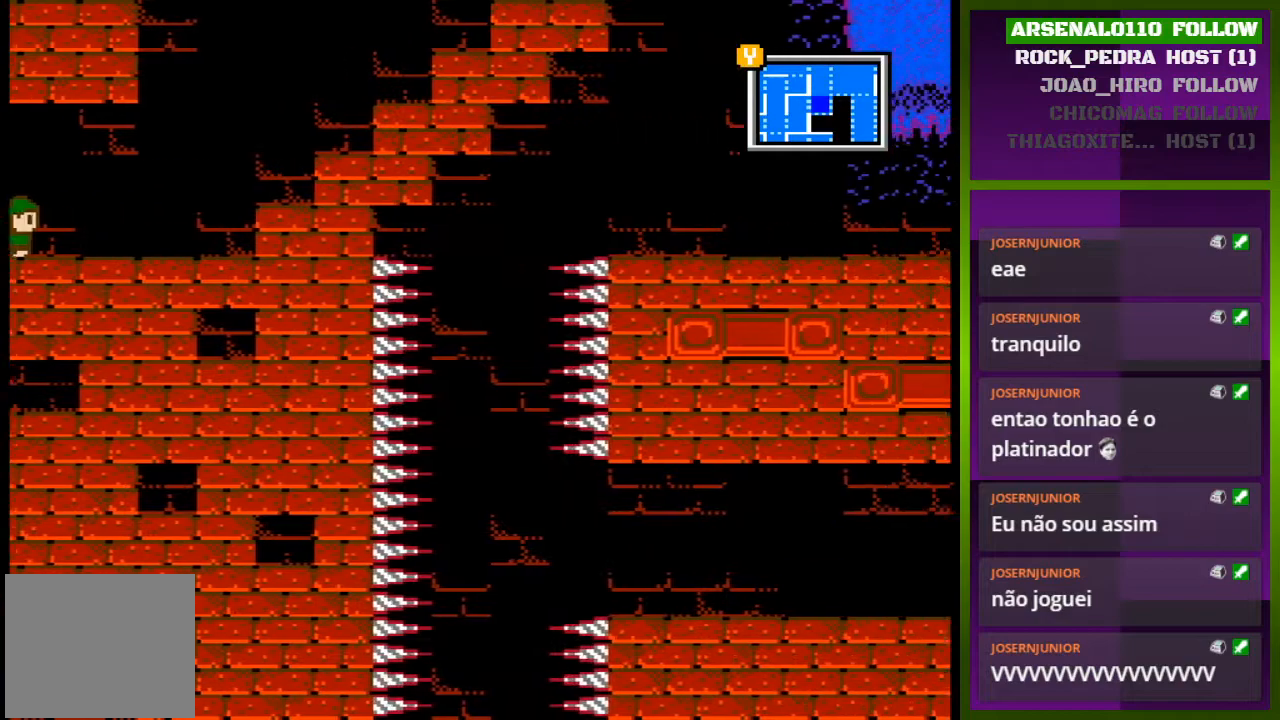
{"buttons": ["DPAD_RIGHT"], "events": []}
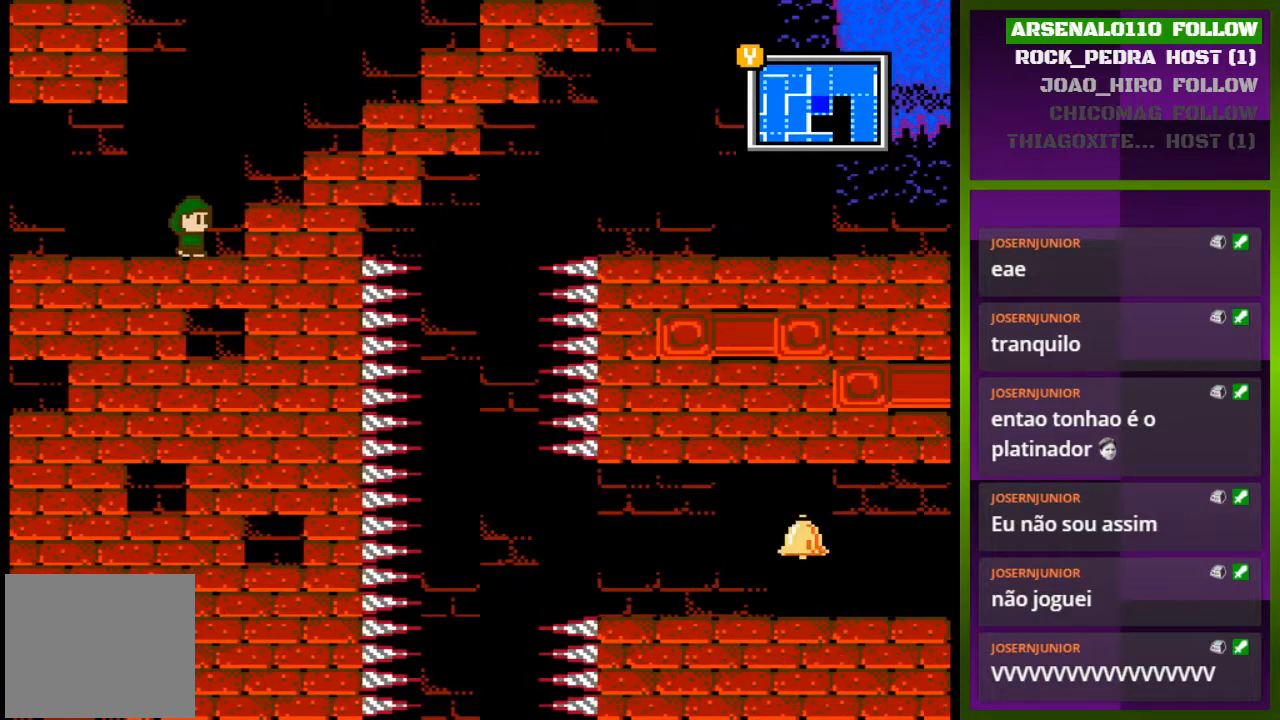
{"buttons": ["CROSS", "DPAD_LEFT"], "events": [[200, "DPAD_RIGHT", "up"], [267, "CROSS", "down"], [367, "DPAD_LEFT", "down"]]}
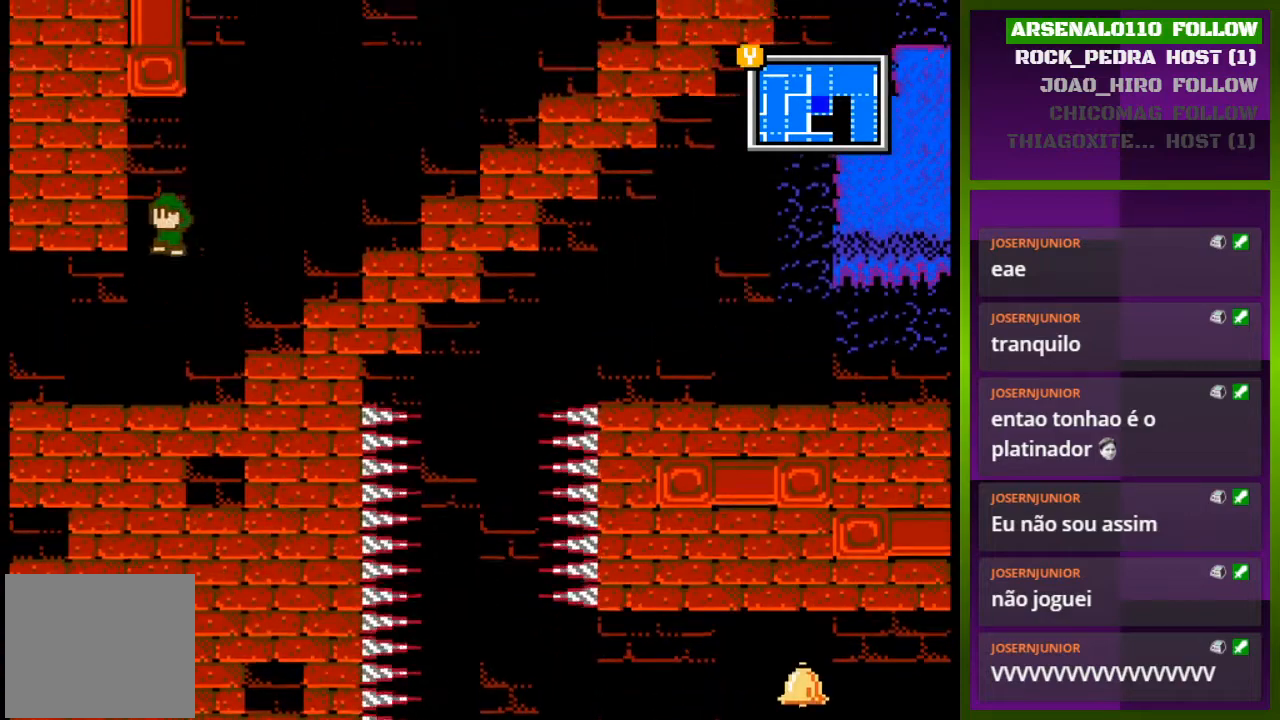
{"buttons": ["CROSS"], "events": [[133, "CROSS", "up"], [333, "CROSS", "down"], [467, "DPAD_LEFT", "up"]]}
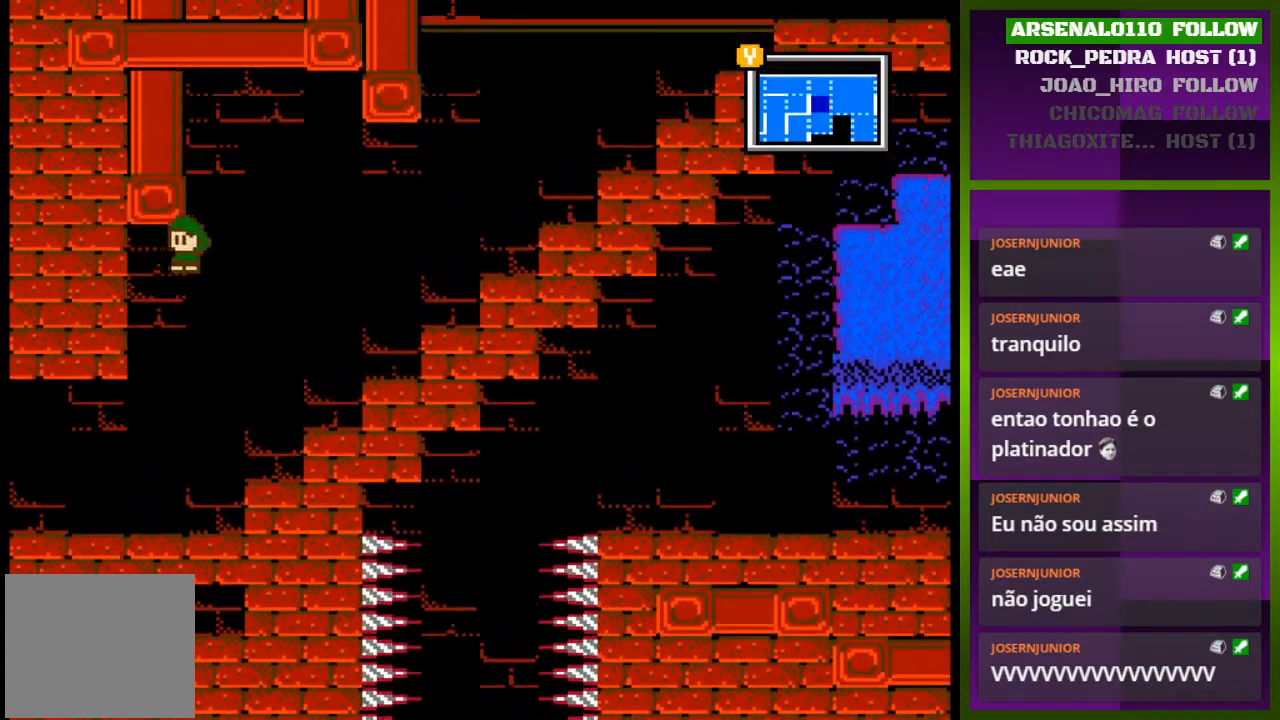
{"buttons": [], "events": [[33, "DPAD_RIGHT", "down"], [67, "CROSS", "up"], [167, "CROSS", "down"], [167, "DPAD_RIGHT", "up"], [300, "DPAD_LEFT", "down"], [467, "CROSS", "up"], [500, "DPAD_LEFT", "up"]]}
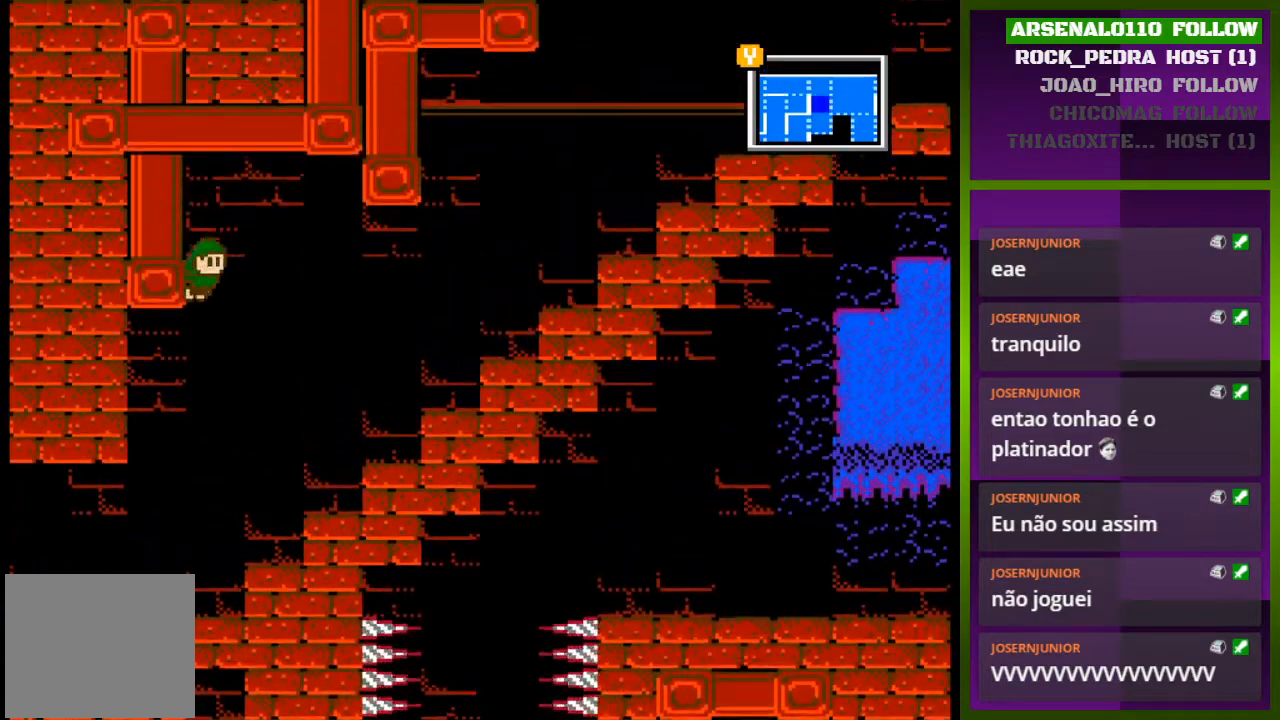
{"buttons": ["CROSS", "DPAD_RIGHT"], "events": [[33, "CROSS", "down"], [100, "DPAD_RIGHT", "down"], [267, "CROSS", "up"], [500, "CROSS", "down"]]}
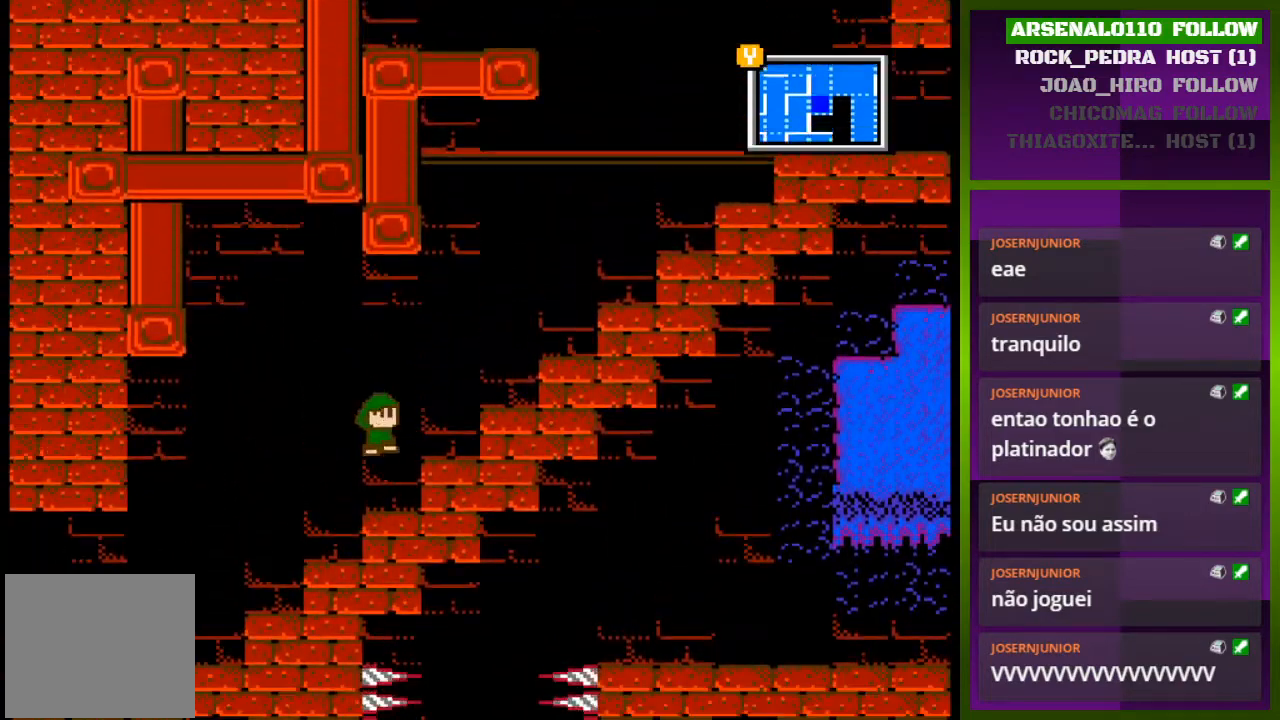
{"buttons": ["DPAD_RIGHT"], "events": [[333, "CROSS", "up"]]}
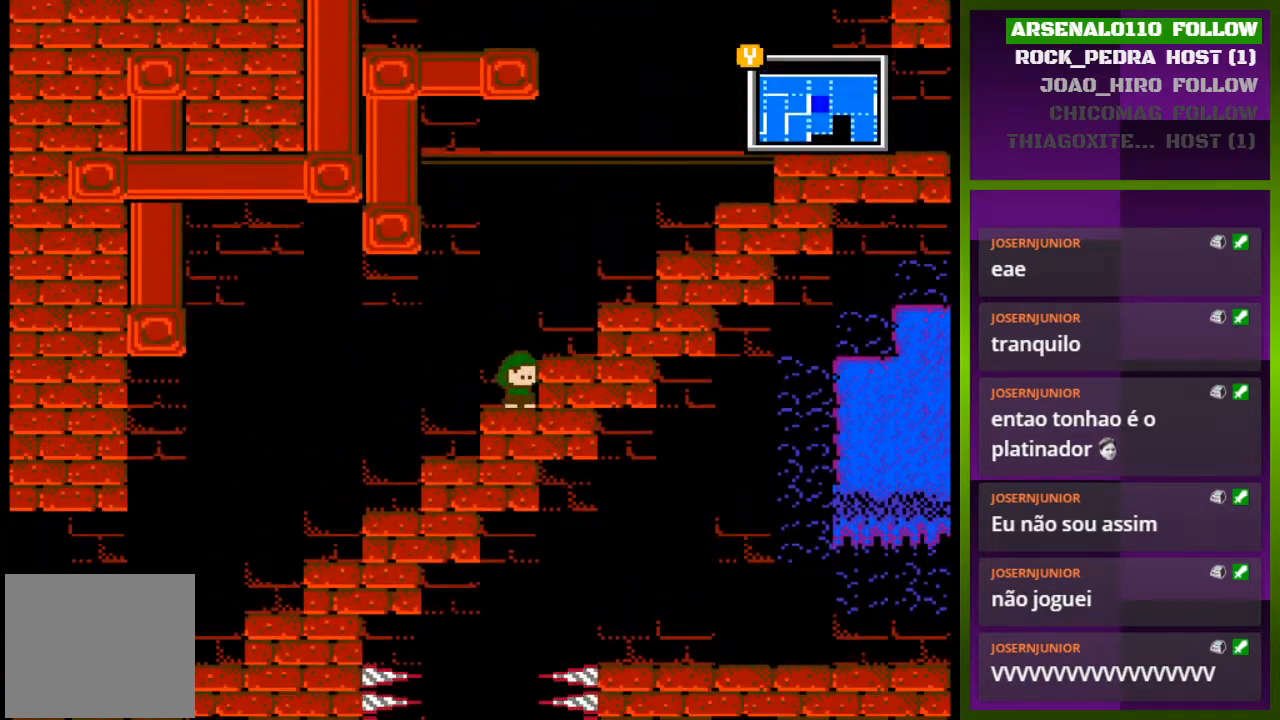
{"buttons": ["DPAD_RIGHT"], "events": [[67, "DPAD_RIGHT", "up"], [133, "CROSS", "down"], [233, "DPAD_RIGHT", "down"], [467, "CROSS", "up"]]}
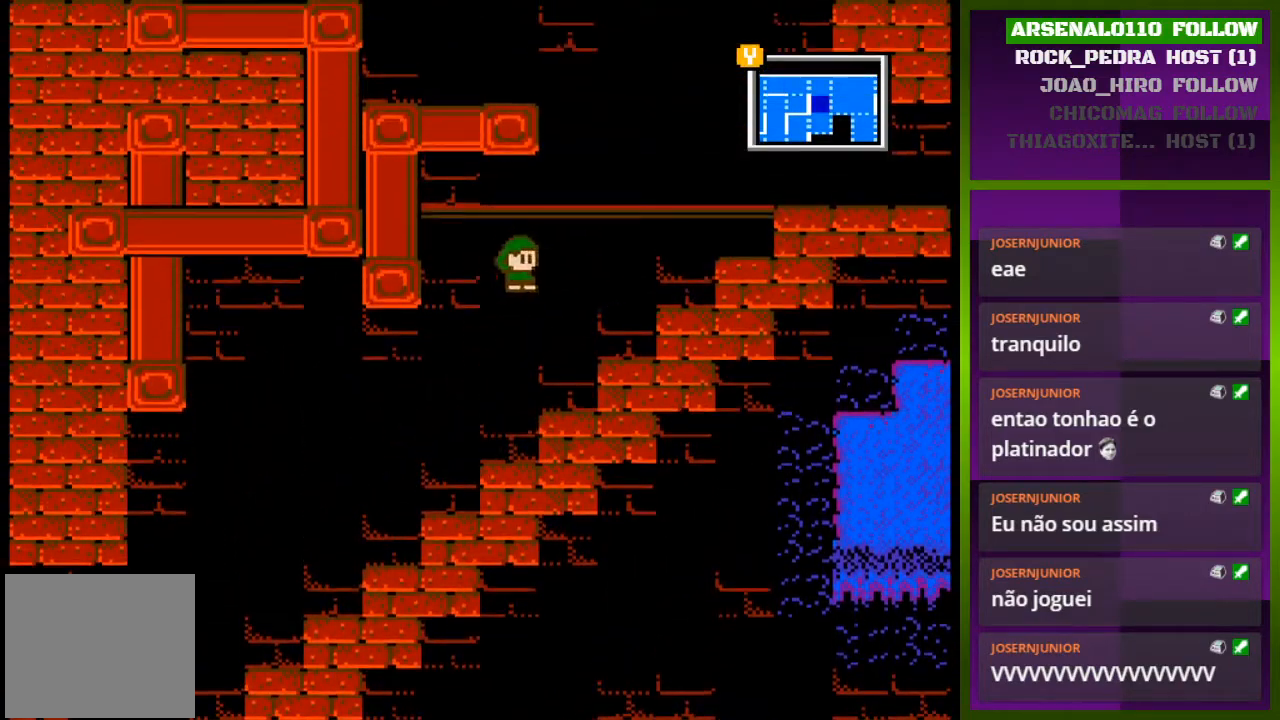
{"buttons": ["DPAD_RIGHT"], "events": [[100, "CROSS", "down"], [333, "CROSS", "up"]]}
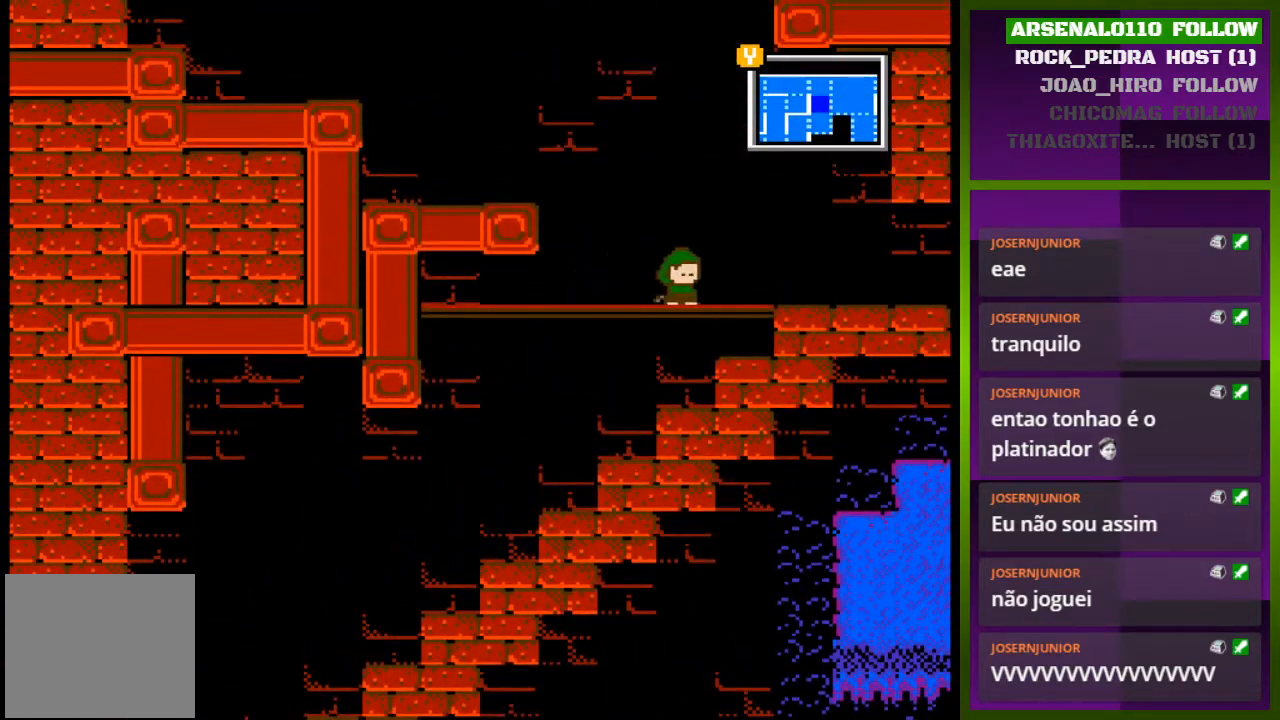
{"buttons": ["CROSS", "DPAD_LEFT"], "events": [[100, "DPAD_RIGHT", "up"], [200, "DPAD_LEFT", "down"], [300, "CROSS", "down"]]}
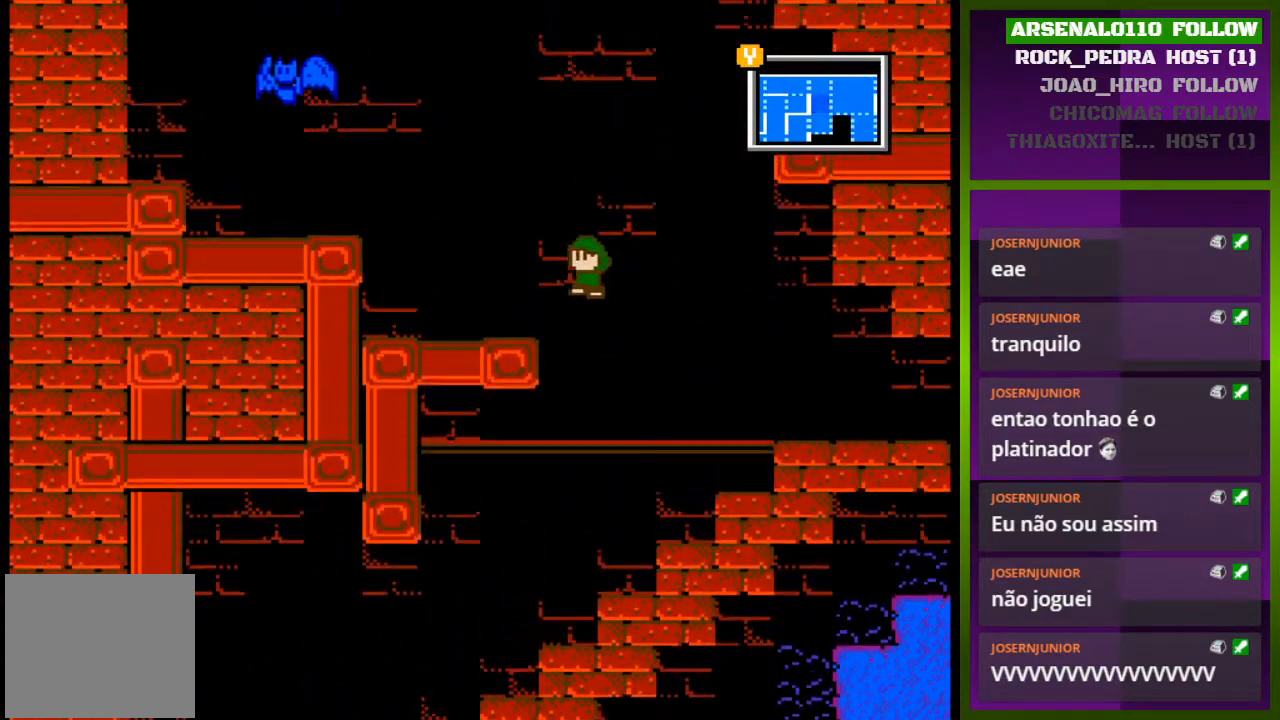
{"buttons": ["CROSS", "DPAD_LEFT"], "events": [[100, "CROSS", "up"], [433, "CROSS", "down"]]}
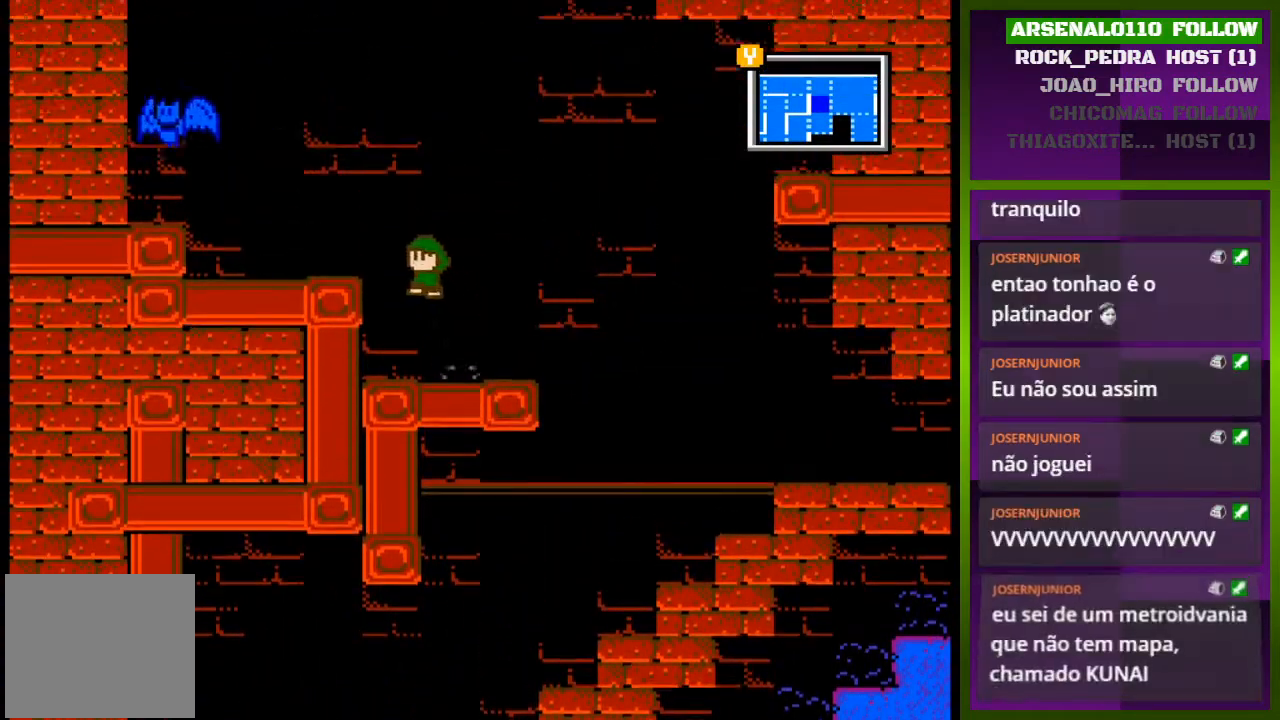
{"buttons": ["DPAD_LEFT"], "events": [[67, "CROSS", "up"]]}
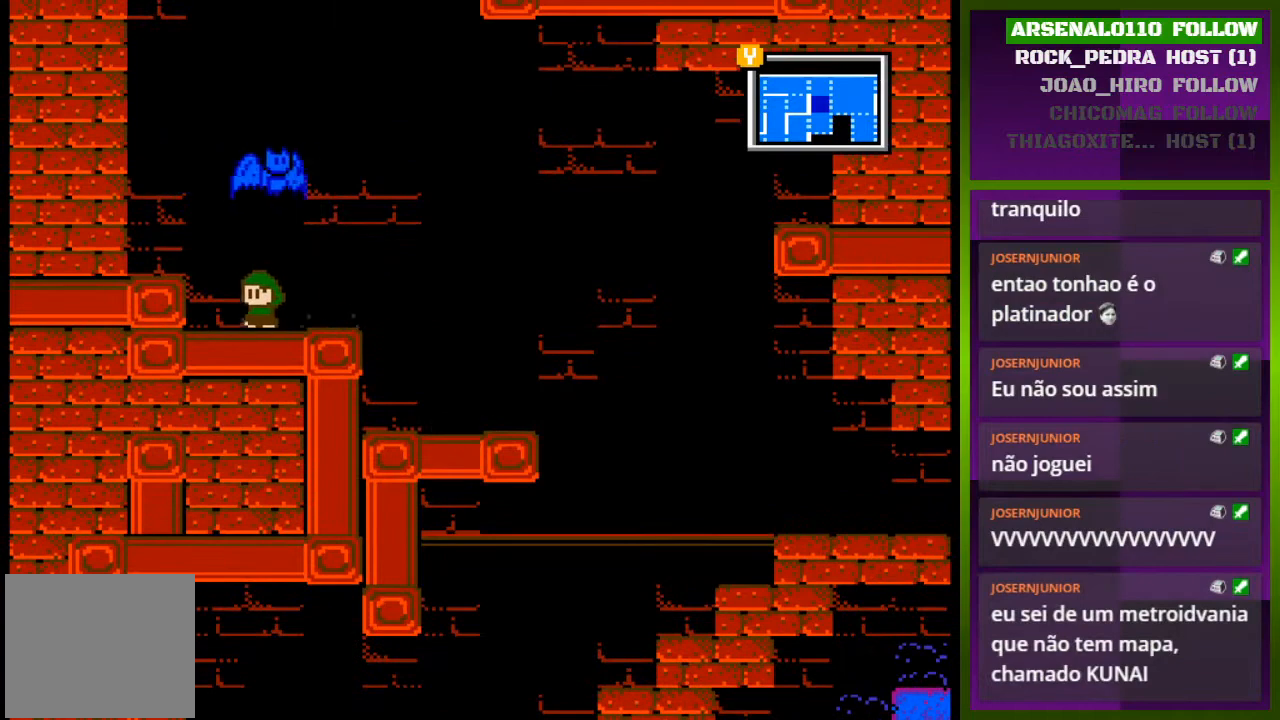
{"buttons": ["DPAD_LEFT"], "events": [[33, "DPAD_LEFT", "up"], [167, "DPAD_LEFT", "down"], [200, "CROSS", "down"], [467, "CROSS", "up"]]}
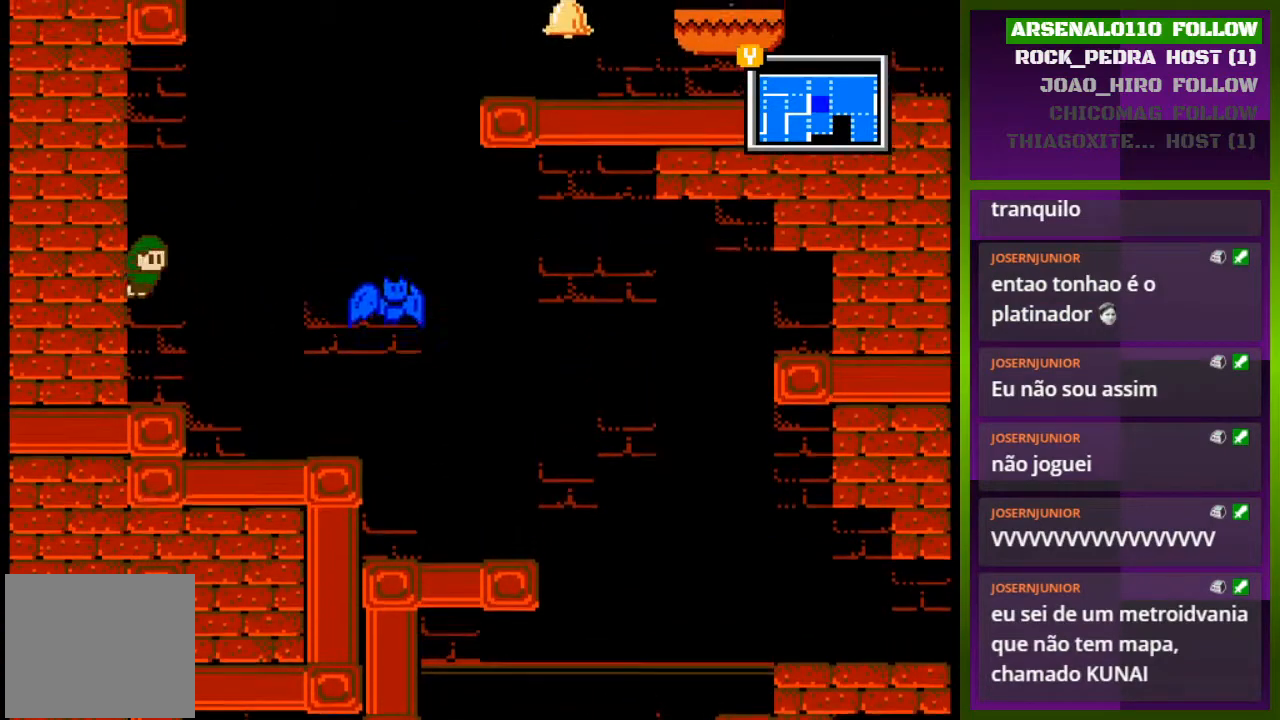
{"buttons": ["DPAD_LEFT"], "events": [[100, "CROSS", "down"], [267, "CROSS", "up"]]}
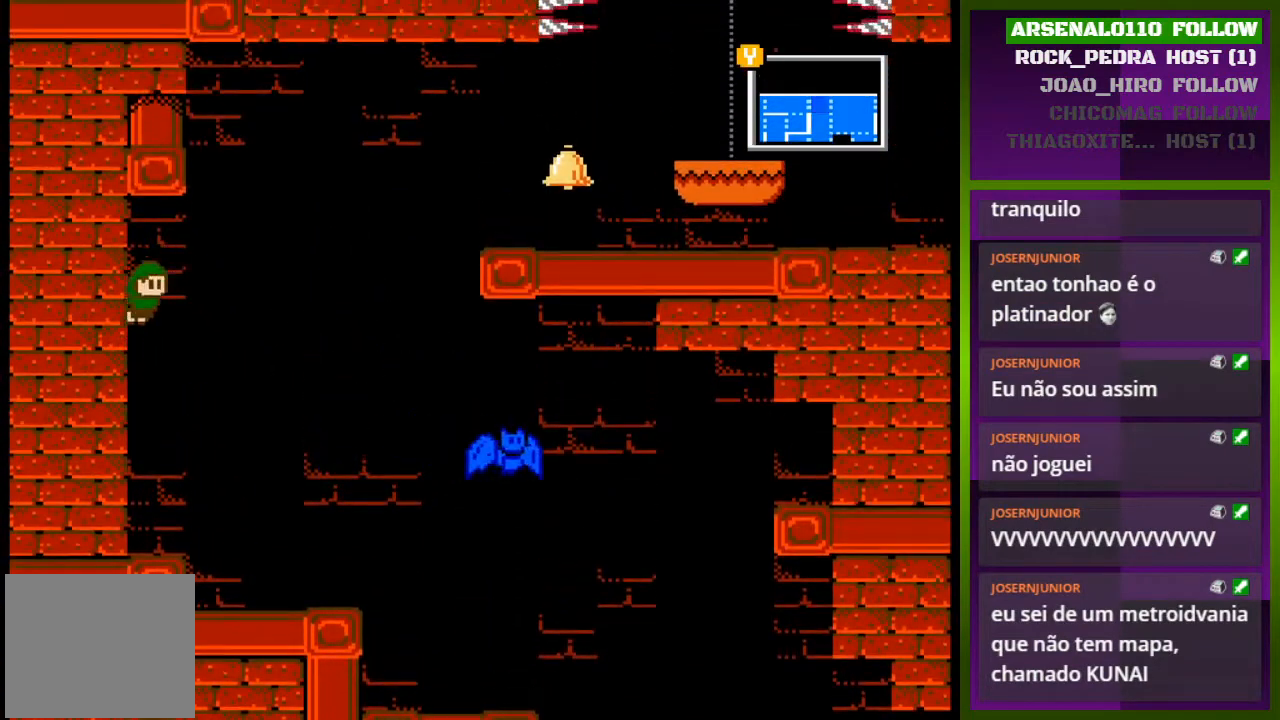
{"buttons": ["CROSS", "DPAD_LEFT"], "events": [[467, "CROSS", "down"]]}
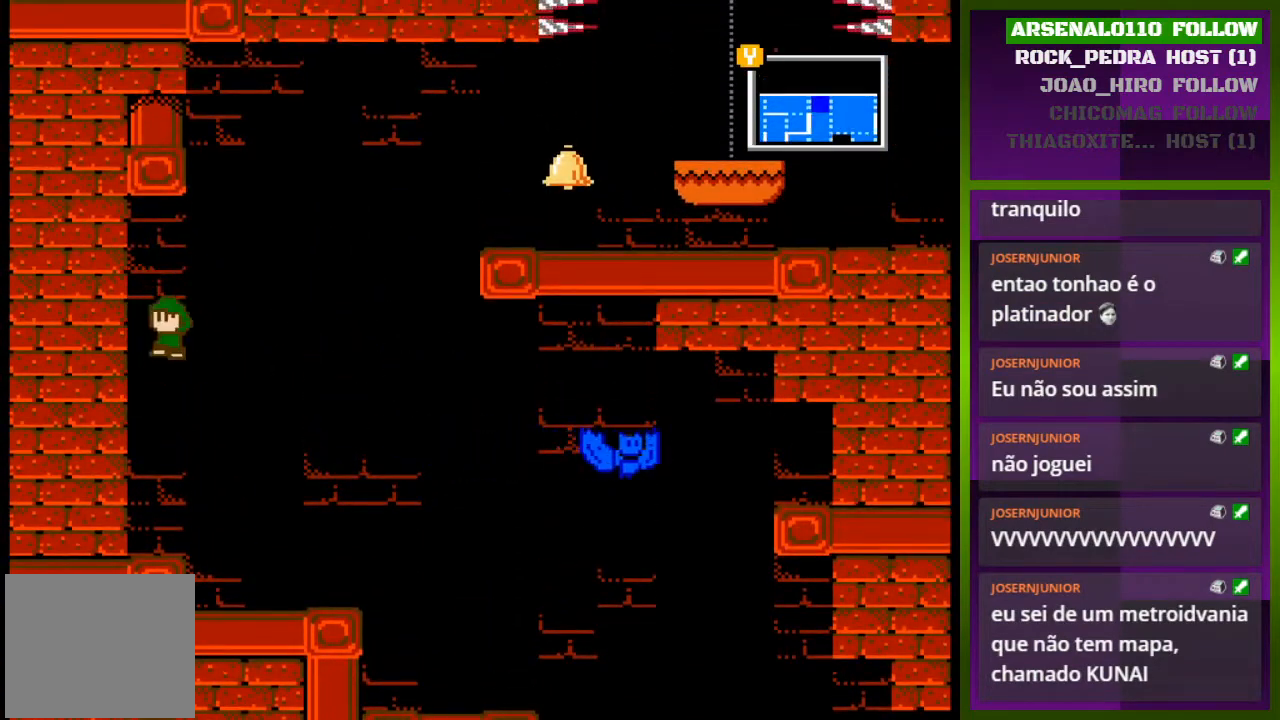
{"buttons": ["DPAD_LEFT"], "events": [[200, "CROSS", "up"]]}
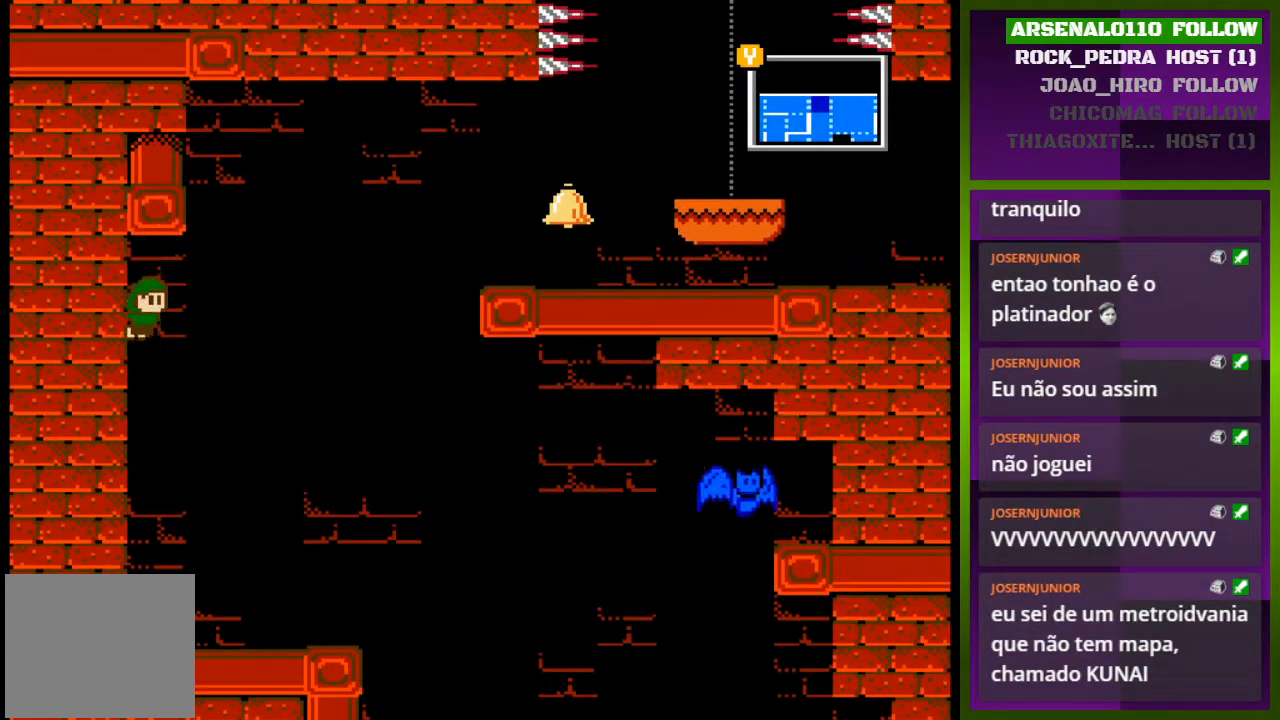
{"buttons": ["CROSS"], "events": [[433, "CROSS", "down"], [500, "DPAD_LEFT", "up"]]}
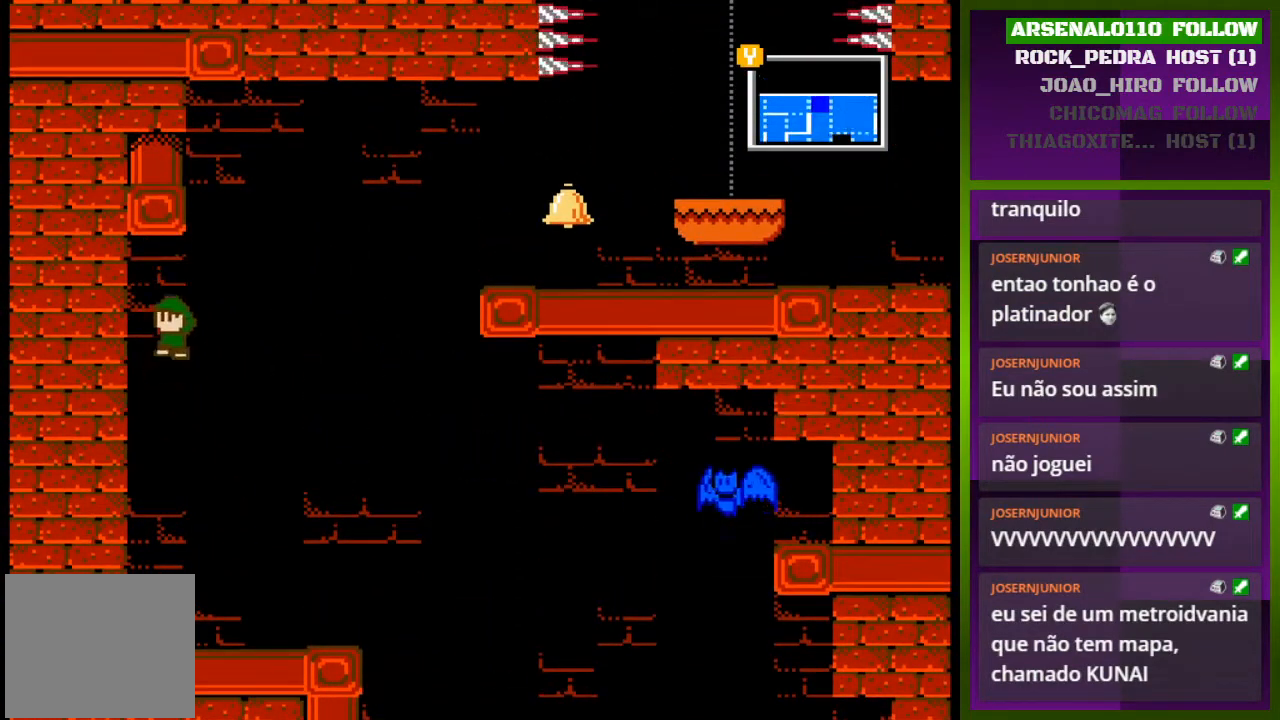
{"buttons": ["DPAD_RIGHT"], "events": [[100, "DPAD_RIGHT", "down"], [367, "CROSS", "up"]]}